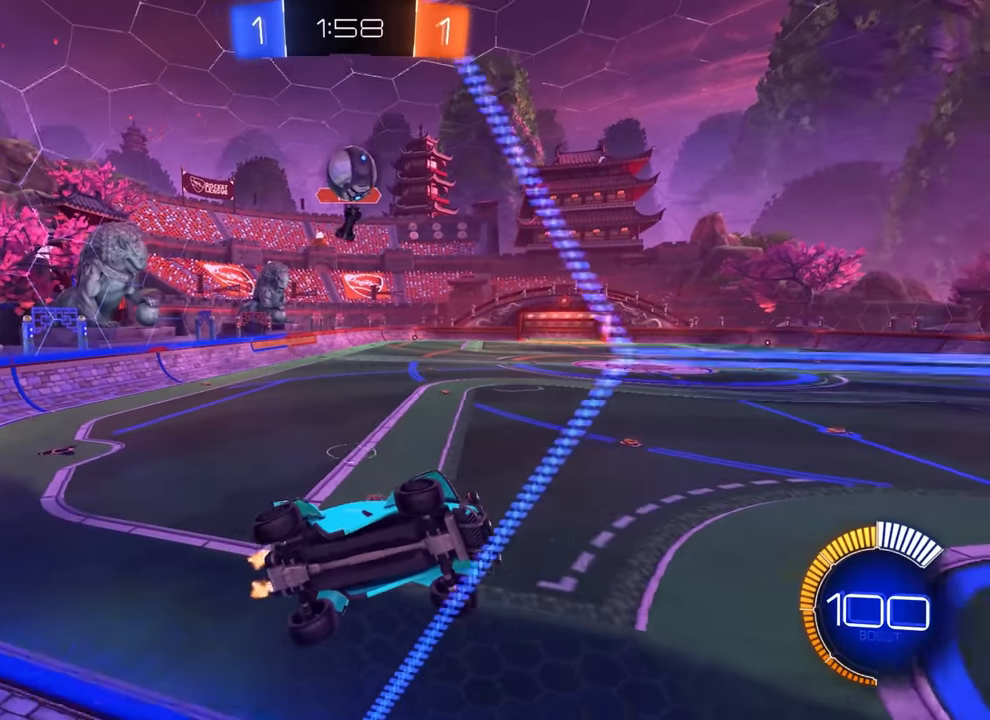
Gameplay with a controller (PlayStation layout); each line is a JSON object with the inputs held at the frame after it (dt_ms = milliseconds from this image to that frame). "events" lists button and stick changes between this image and that frame as [ms after this image, input, new state], when the widget could be followed in between. Not read: DPAD_DOWN DPAD_LEFT DPAD_RIGHT DPAD_UP L3 R3 SELECT START right_stick.
{"dt_ms": 500, "buttons": [], "left_stick": "down-left", "events": [[100, "R2", "up"], [117, "L2", "down"], [200, "R2", "down"], [250, "L2", "up"], [500, "R2", "up"], [500, "left_stick", "down-left"]]}
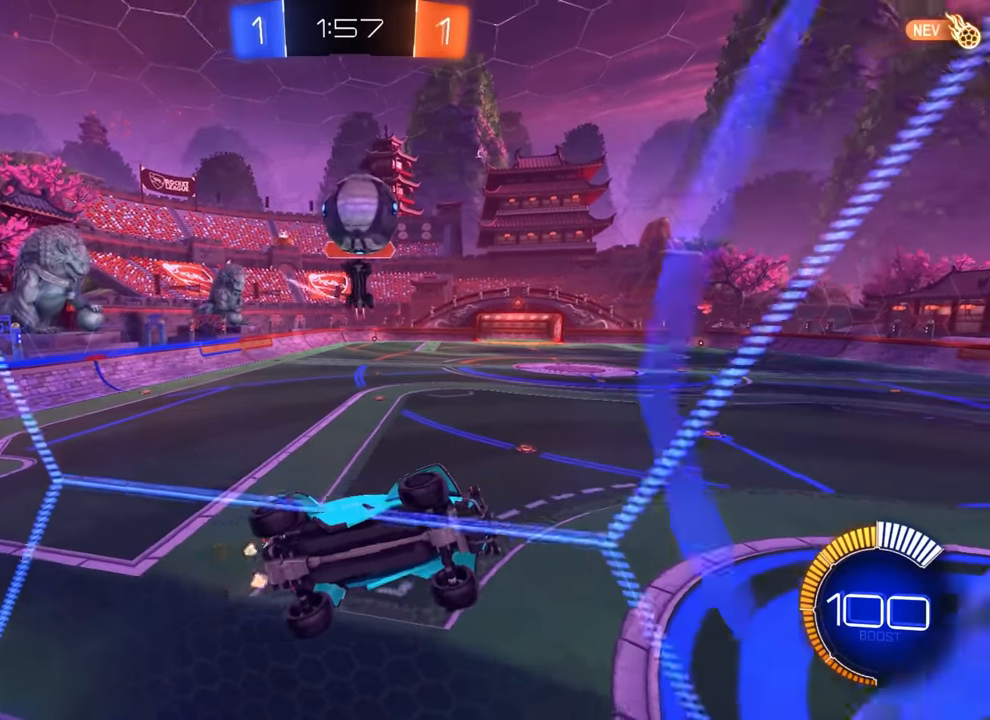
{"dt_ms": 500, "buttons": [], "left_stick": "center", "events": [[17, "CROSS", "down"], [150, "R1", "down"], [150, "left_stick", "down-right"], [234, "CIRCLE", "down"], [250, "CROSS", "up"], [267, "left_stick", "down"], [367, "left_stick", "center"], [450, "R1", "up"], [467, "CIRCLE", "up"]]}
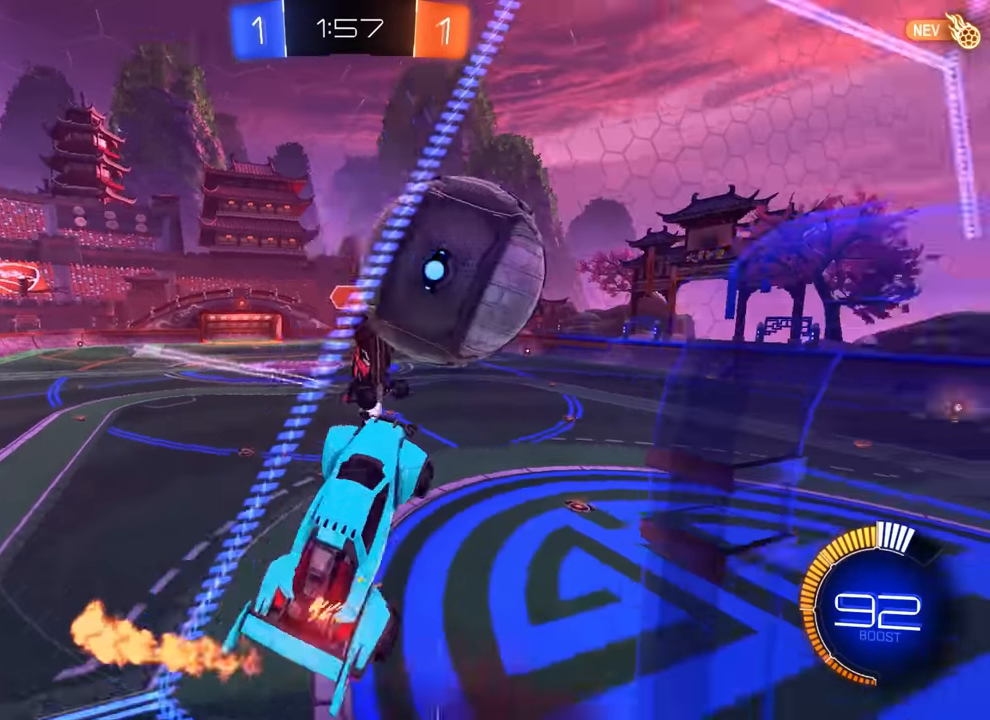
{"dt_ms": 500, "buttons": ["CIRCLE", "R1"], "left_stick": "down", "events": [[17, "left_stick", "up-right"], [134, "left_stick", "right"], [234, "left_stick", "down-right"], [284, "R1", "down"], [350, "CIRCLE", "down"], [367, "left_stick", "down"]]}
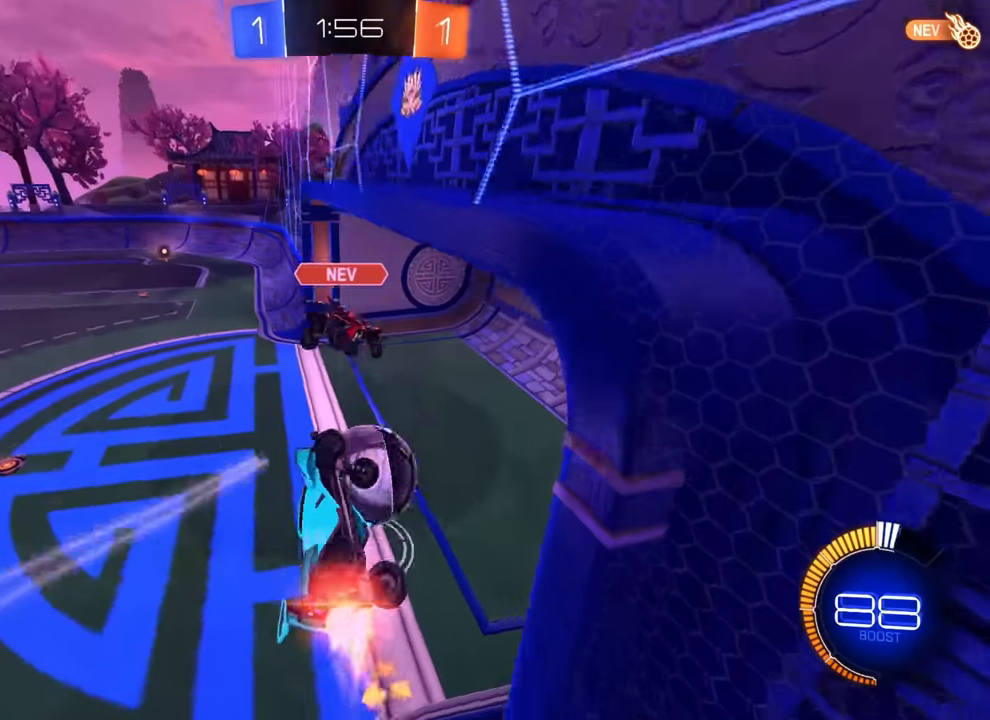
{"dt_ms": 500, "buttons": [], "left_stick": "center", "events": [[34, "left_stick", "left"], [84, "CIRCLE", "up"], [150, "left_stick", "up"], [300, "R1", "up"], [334, "left_stick", "right"], [484, "left_stick", "center"]]}
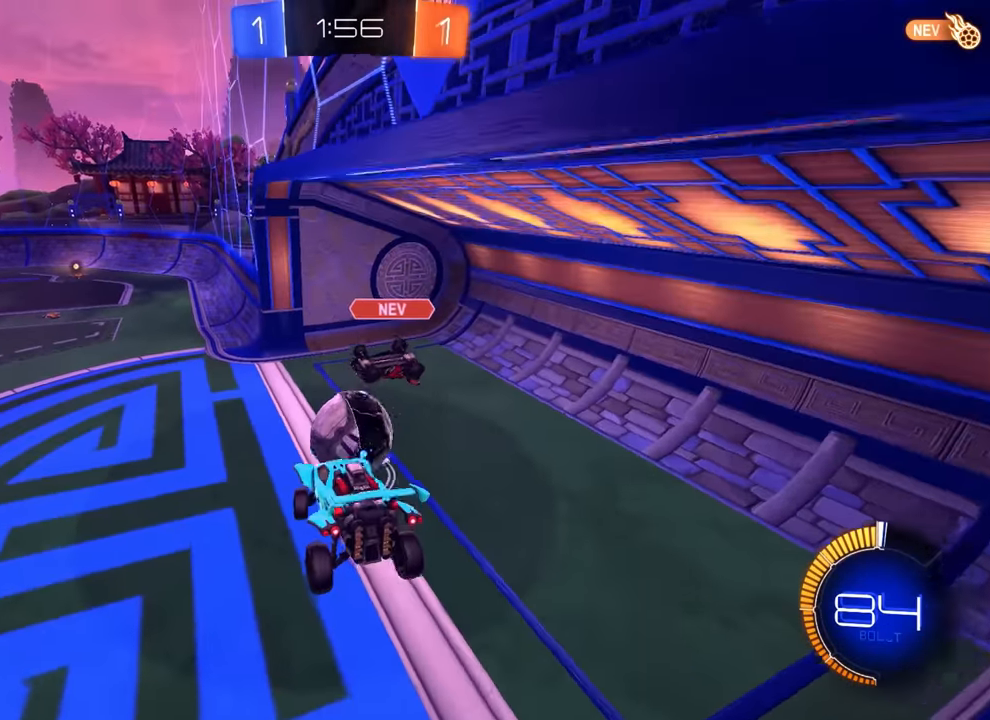
{"dt_ms": 500, "buttons": ["CIRCLE", "R2"], "left_stick": "center", "events": [[67, "TRIANGLE", "down"], [134, "CIRCLE", "down"], [167, "TRIANGLE", "up"], [234, "left_stick", "down"], [384, "left_stick", "center"], [450, "R2", "down"]]}
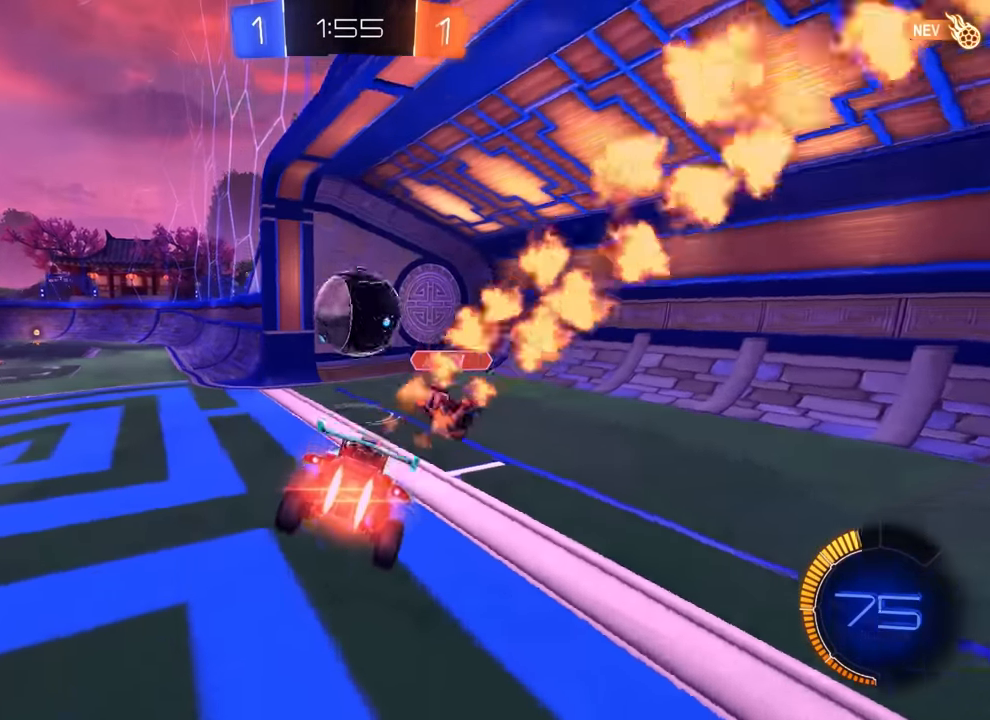
{"dt_ms": 500, "buttons": ["CROSS", "CIRCLE", "R2"], "left_stick": "left", "events": [[100, "left_stick", "left"], [200, "left_stick", "center"], [384, "left_stick", "left"], [484, "CROSS", "down"]]}
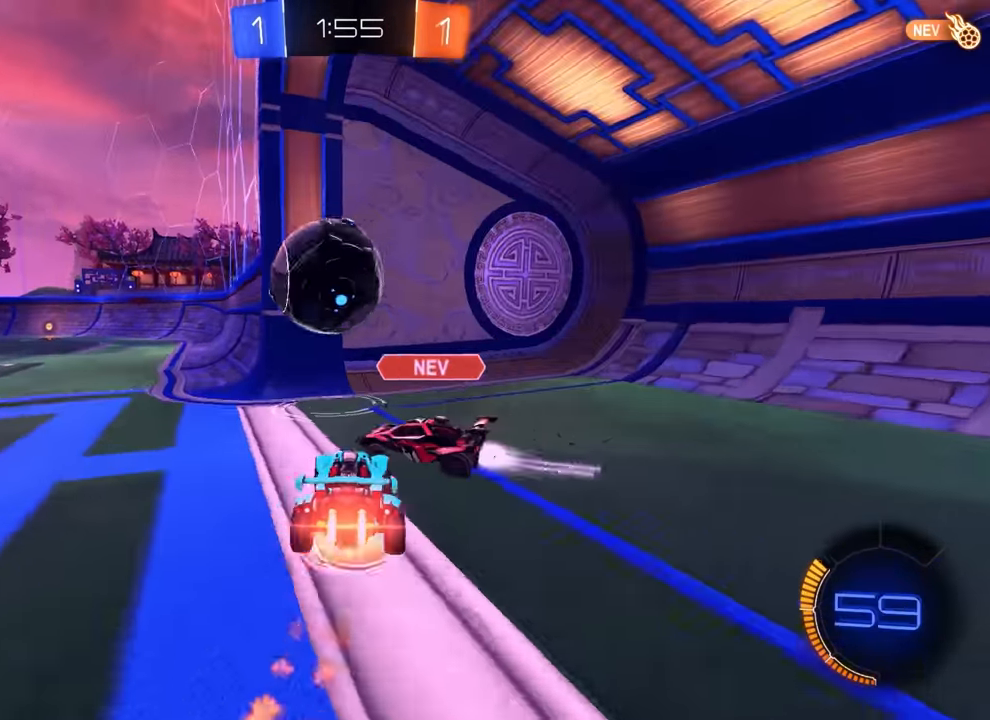
{"dt_ms": 500, "buttons": [], "left_stick": "center", "events": [[67, "left_stick", "down"], [184, "CROSS", "up"], [184, "left_stick", "center"], [217, "CIRCLE", "up"], [384, "R2", "up"]]}
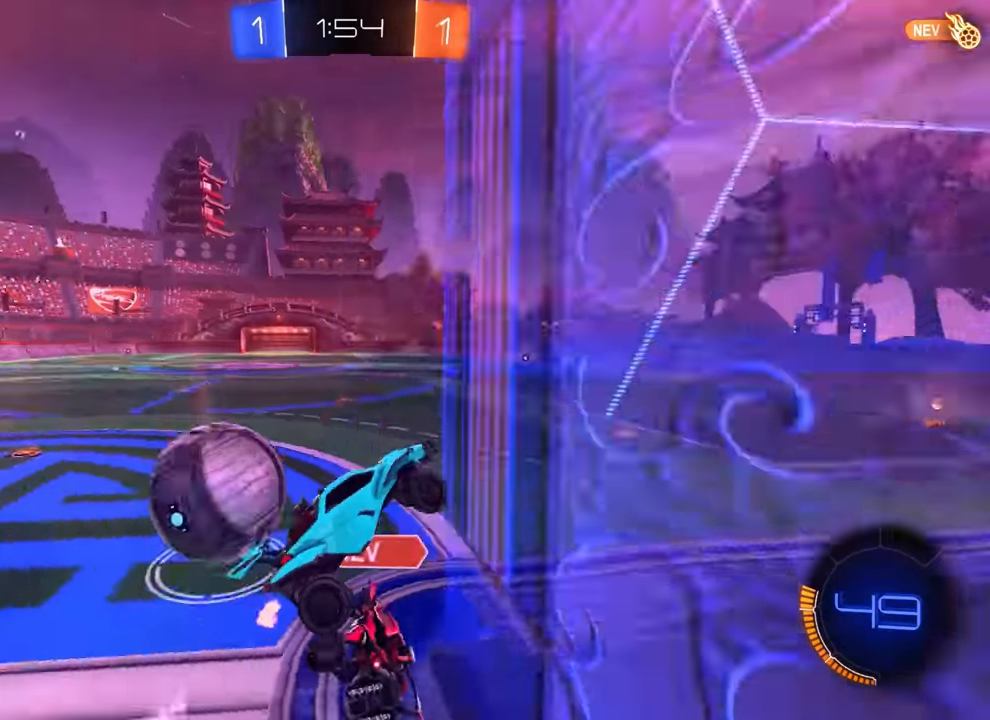
{"dt_ms": 1000, "buttons": ["R1"], "left_stick": "center"}
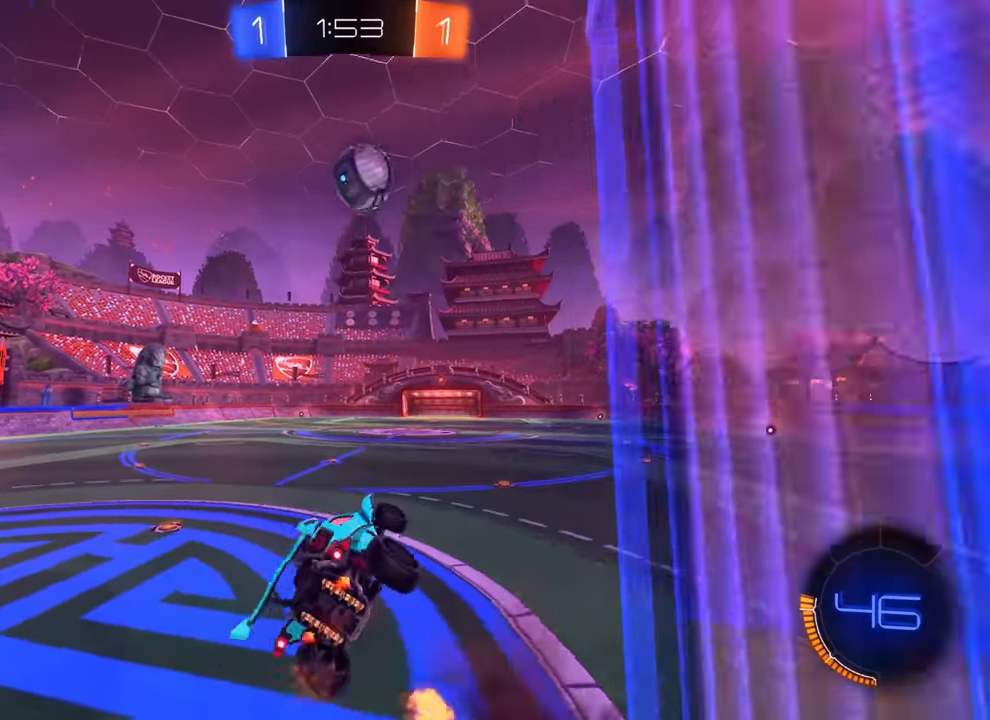
{"dt_ms": 1000, "buttons": ["R2"], "left_stick": "center"}
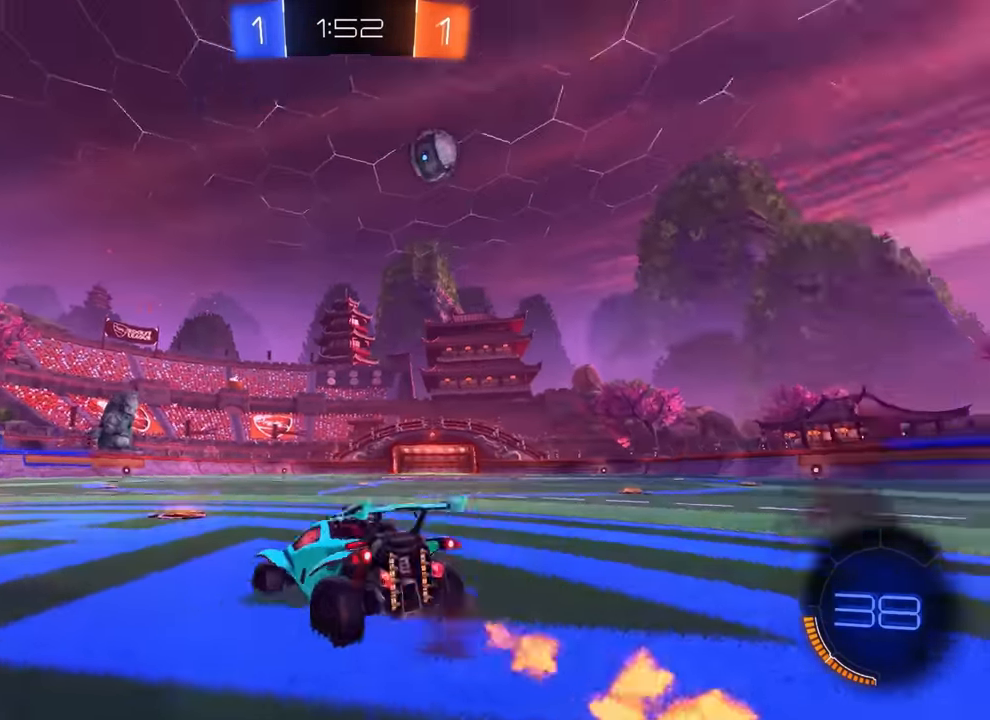
{"dt_ms": 500, "buttons": ["CIRCLE", "R2"], "left_stick": "right", "events": [[100, "left_stick", "right"], [284, "left_stick", "center"], [300, "CIRCLE", "down"], [500, "left_stick", "right"]]}
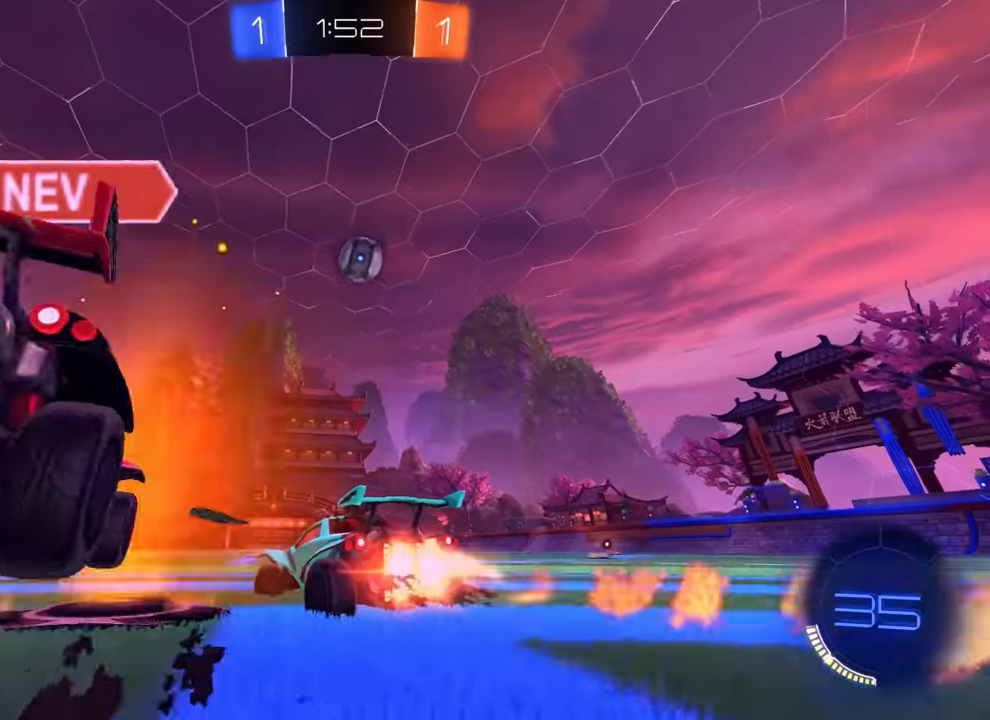
{"dt_ms": 500, "buttons": ["R2"], "left_stick": "center", "events": [[134, "left_stick", "center"], [284, "CIRCLE", "up"], [334, "left_stick", "right"], [417, "left_stick", "center"]]}
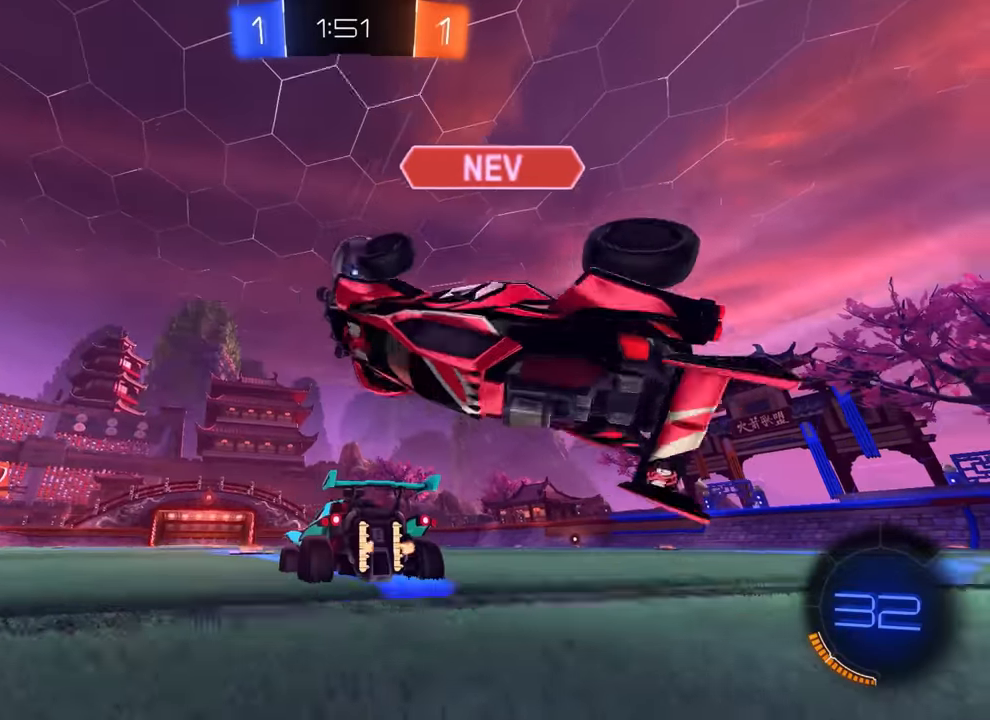
{"dt_ms": 500, "buttons": ["R2"], "left_stick": "center", "events": [[134, "left_stick", "right"], [217, "left_stick", "center"], [234, "CIRCLE", "down"], [417, "left_stick", "right"], [467, "CIRCLE", "up"], [467, "left_stick", "center"]]}
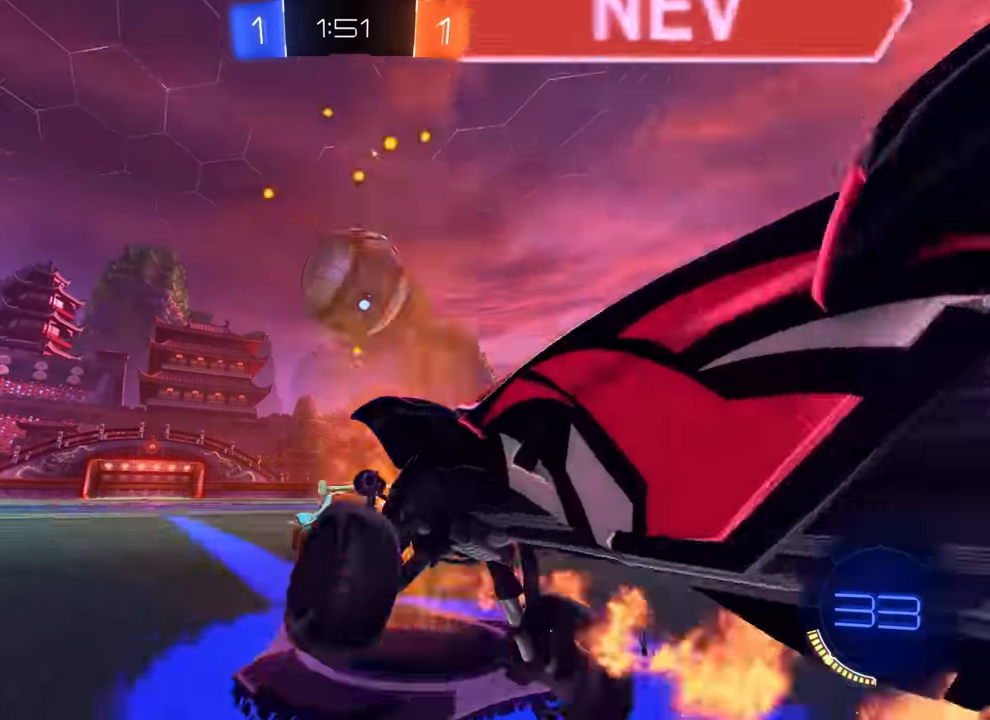
{"dt_ms": 500, "buttons": [], "left_stick": "center", "events": [[200, "CIRCLE", "down"], [300, "TRIANGLE", "down"], [317, "left_stick", "right"], [384, "TRIANGLE", "up"], [384, "left_stick", "center"], [467, "CIRCLE", "up"], [467, "R2", "up"]]}
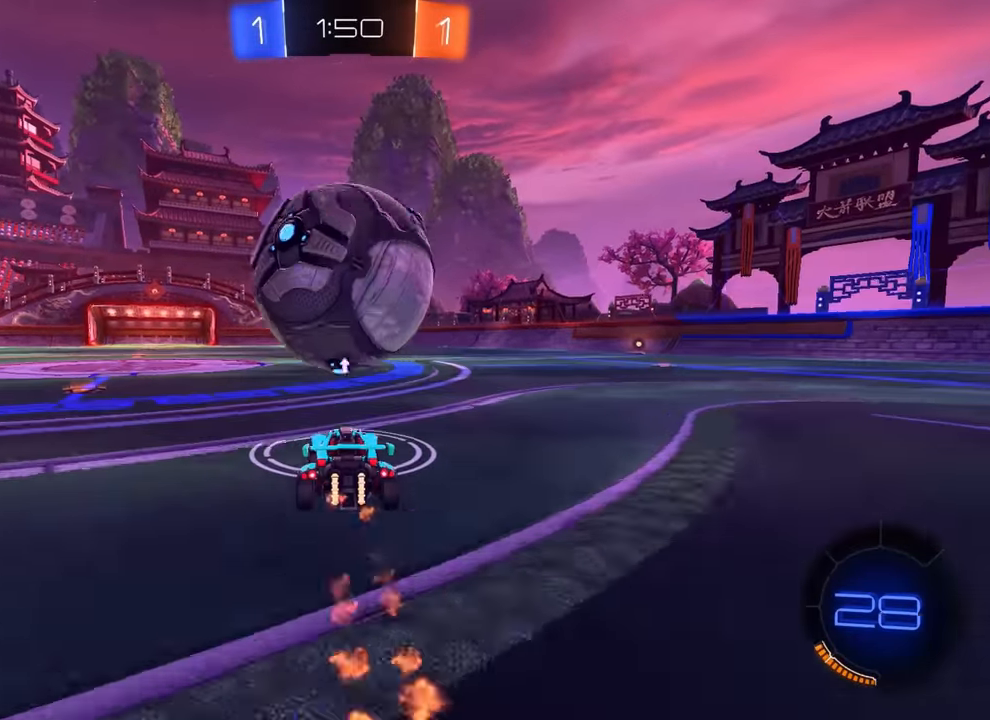
{"dt_ms": 500, "buttons": ["CIRCLE", "R2"], "left_stick": "center", "events": [[84, "left_stick", "left"], [167, "left_stick", "center"], [184, "CIRCLE", "down"], [184, "R2", "down"], [234, "left_stick", "right"], [300, "left_stick", "center"]]}
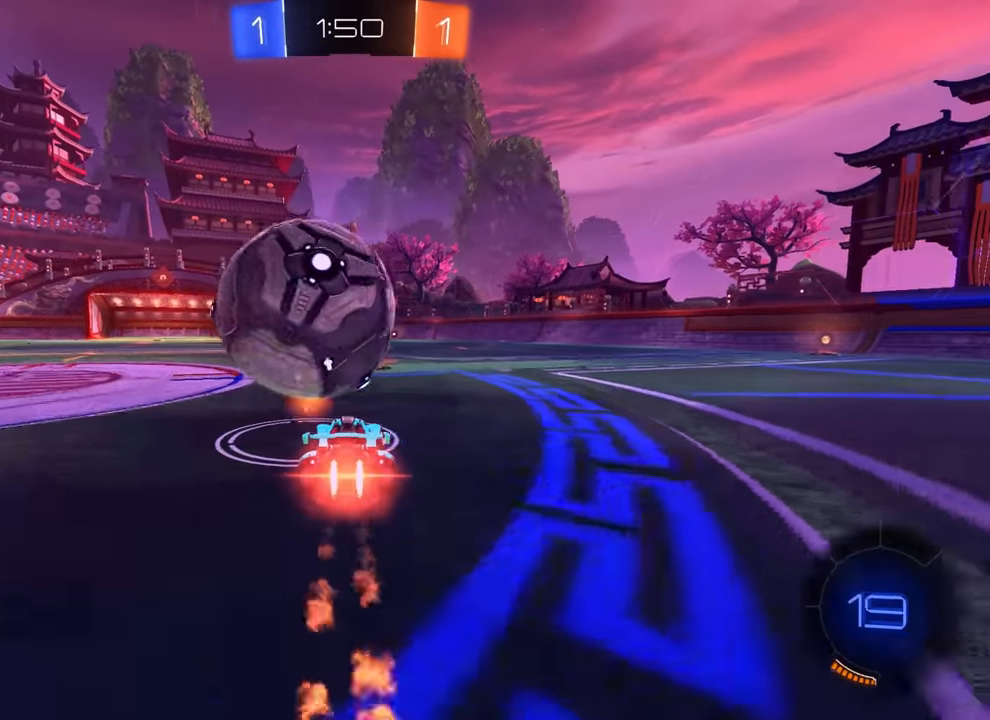
{"dt_ms": 500, "buttons": ["CIRCLE", "R2"], "left_stick": "center", "events": [[34, "left_stick", "left"], [150, "left_stick", "center"], [200, "CIRCLE", "up"], [384, "CIRCLE", "down"]]}
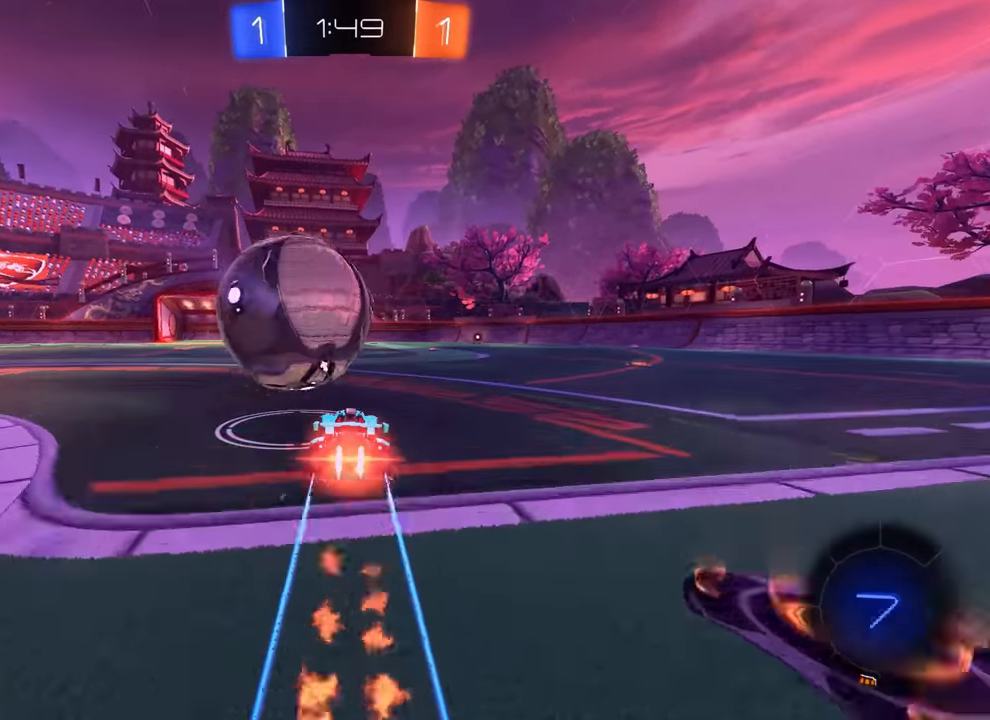
{"dt_ms": 500, "buttons": ["R2"], "left_stick": "center", "events": [[167, "CIRCLE", "up"]]}
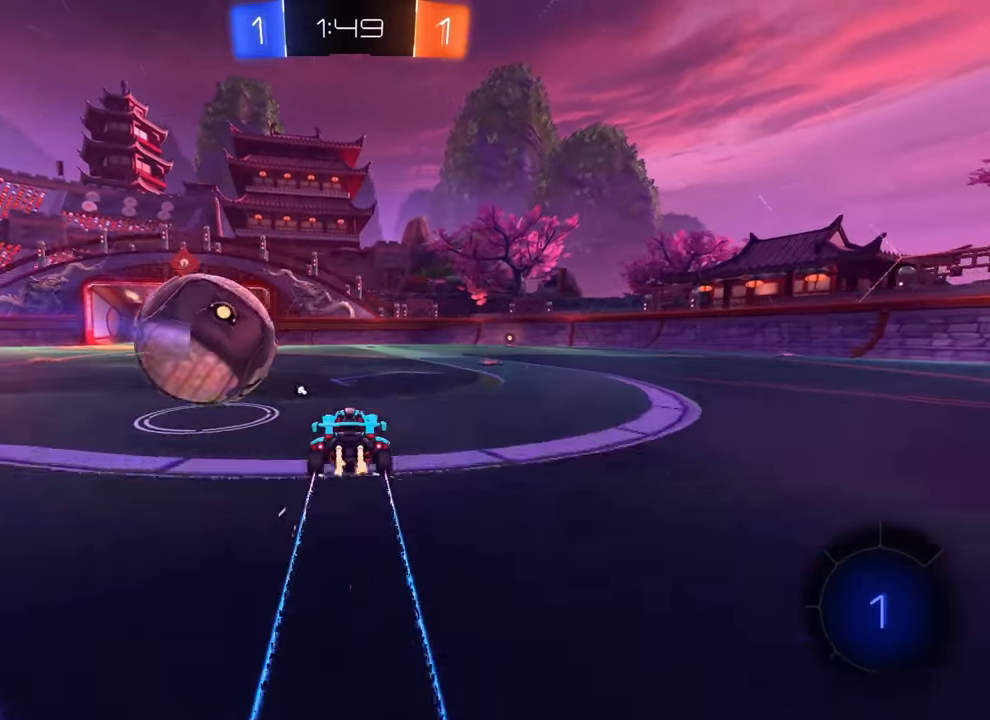
{"dt_ms": 500, "buttons": ["CIRCLE", "R2"], "left_stick": "center", "events": [[117, "left_stick", "left"], [134, "CIRCLE", "down"], [200, "left_stick", "center"]]}
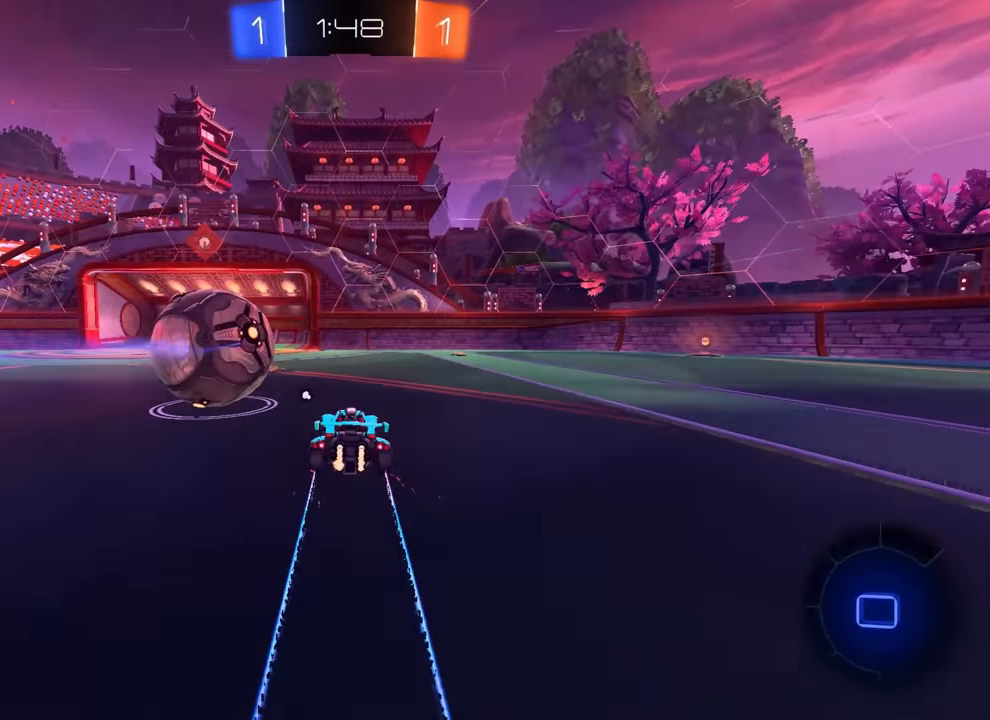
{"dt_ms": 500, "buttons": ["CIRCLE", "R2"], "left_stick": "center", "events": []}
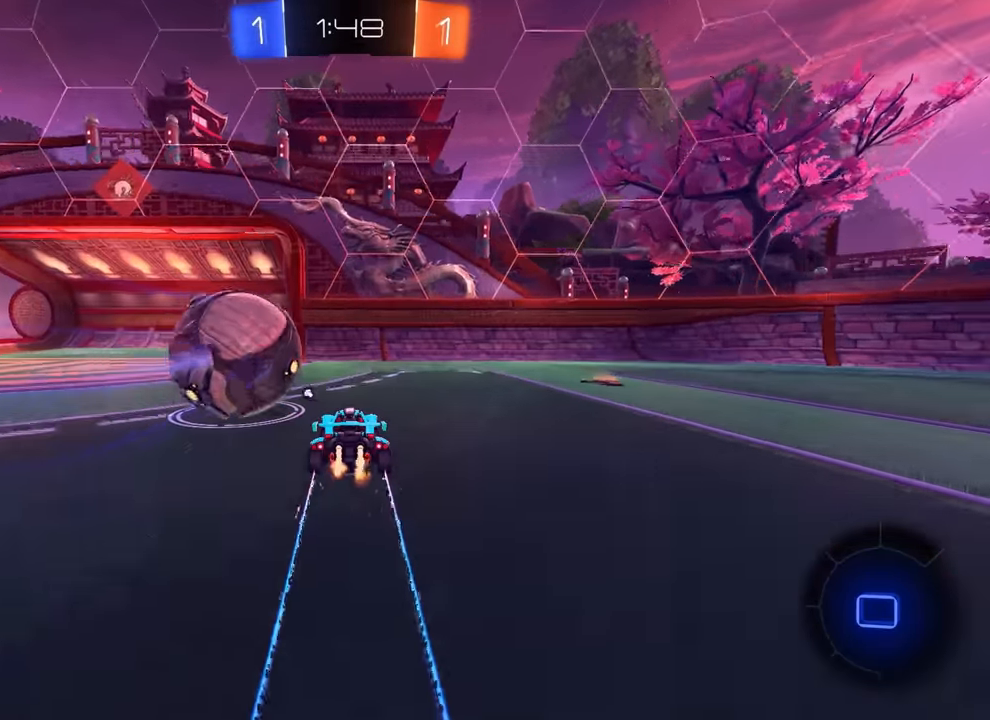
{"dt_ms": 500, "buttons": ["CIRCLE", "R2"], "left_stick": "left", "events": [[200, "CROSS", "down"], [284, "CROSS", "up"], [284, "left_stick", "left"], [350, "CROSS", "down"], [500, "CROSS", "up"]]}